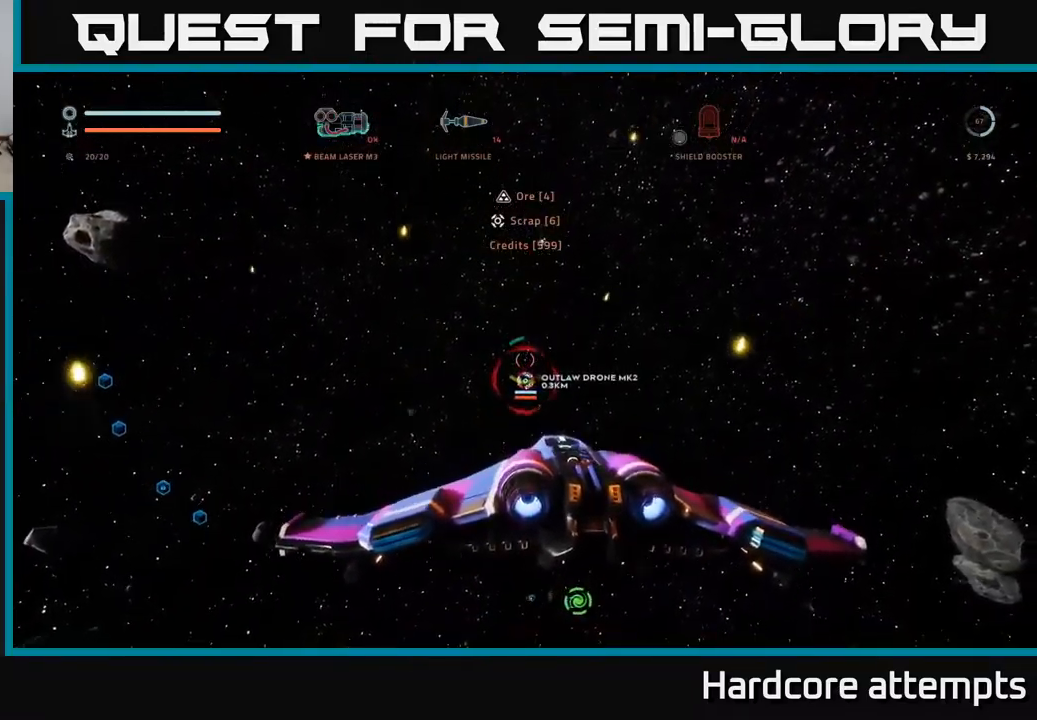
Gameplay with a controller (Xbox layout); each line is a JSON object with the inputs held at the frame after it. "events" lists button and stick changes between this image and that frame as [ms after this image, input, new state], when the widget could be followed in between.
{"buttons": ["X", "R2"], "left_stick": "down-left", "right_stick": "down-left", "events": [[384, "left_stick", "down-left"], [384, "right_stick", "down-left"]]}
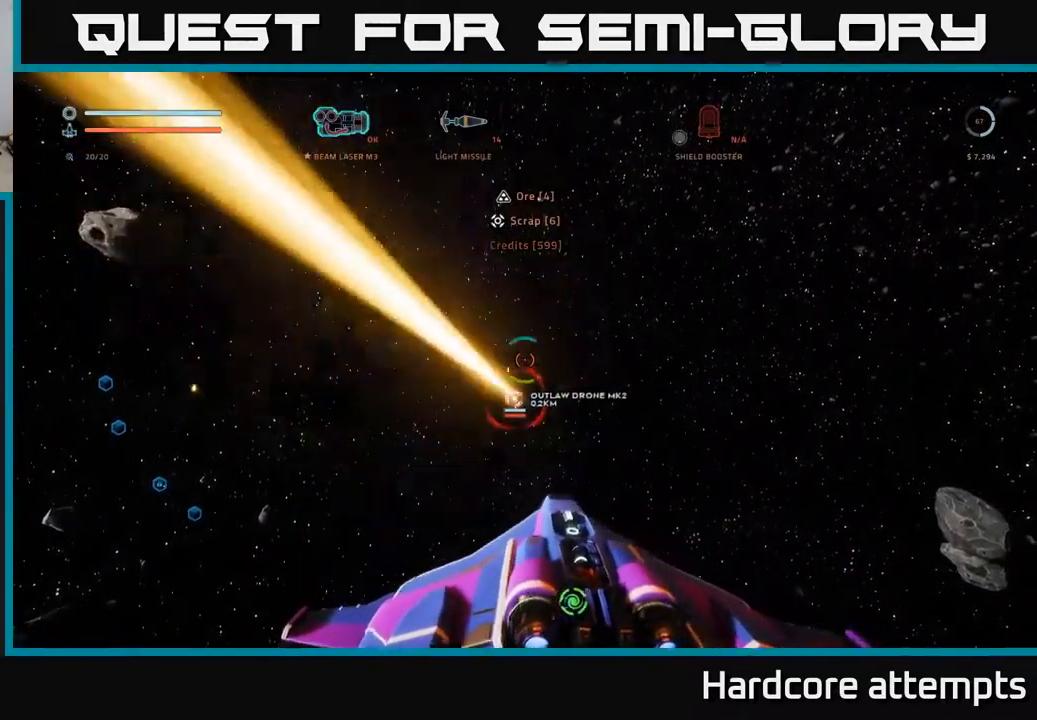
{"buttons": ["A", "R2"], "left_stick": "center", "right_stick": "right", "events": [[17, "right_stick", "center"], [50, "left_stick", "left"], [134, "right_stick", "down"], [300, "right_stick", "center"], [334, "X", "up"], [367, "left_stick", "center"], [450, "A", "down"], [450, "right_stick", "right"]]}
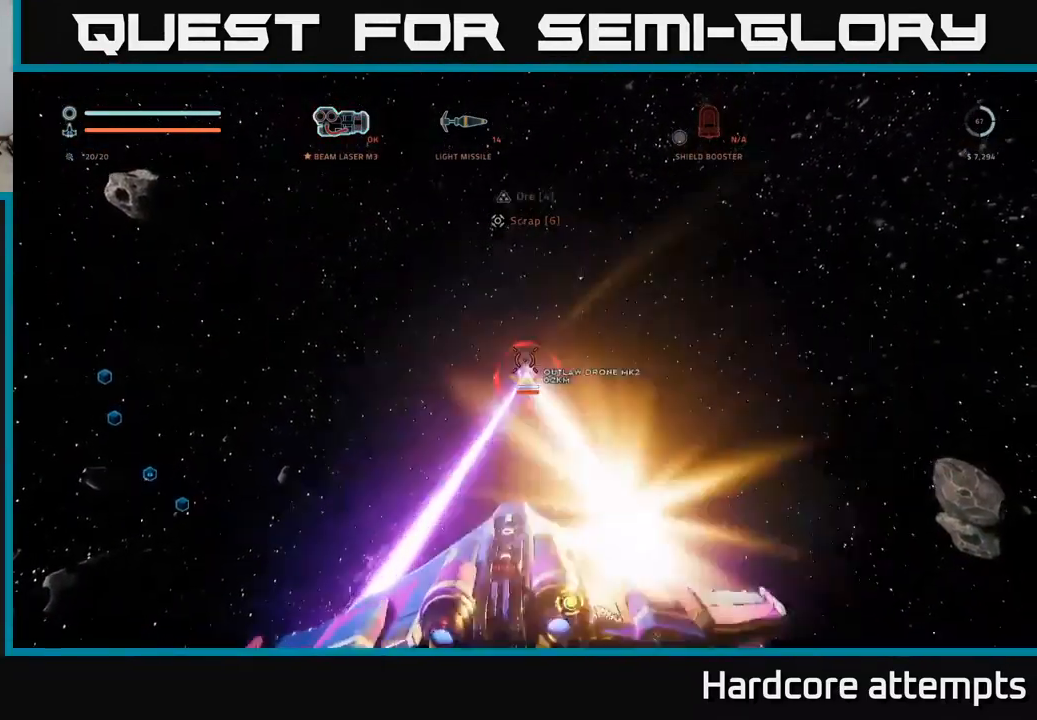
{"buttons": ["R2"], "left_stick": "up", "right_stick": "center", "events": [[17, "right_stick", "down-right"], [67, "left_stick", "right"], [117, "right_stick", "center"], [300, "left_stick", "up"], [317, "right_stick", "down"], [484, "A", "up"], [500, "right_stick", "center"]]}
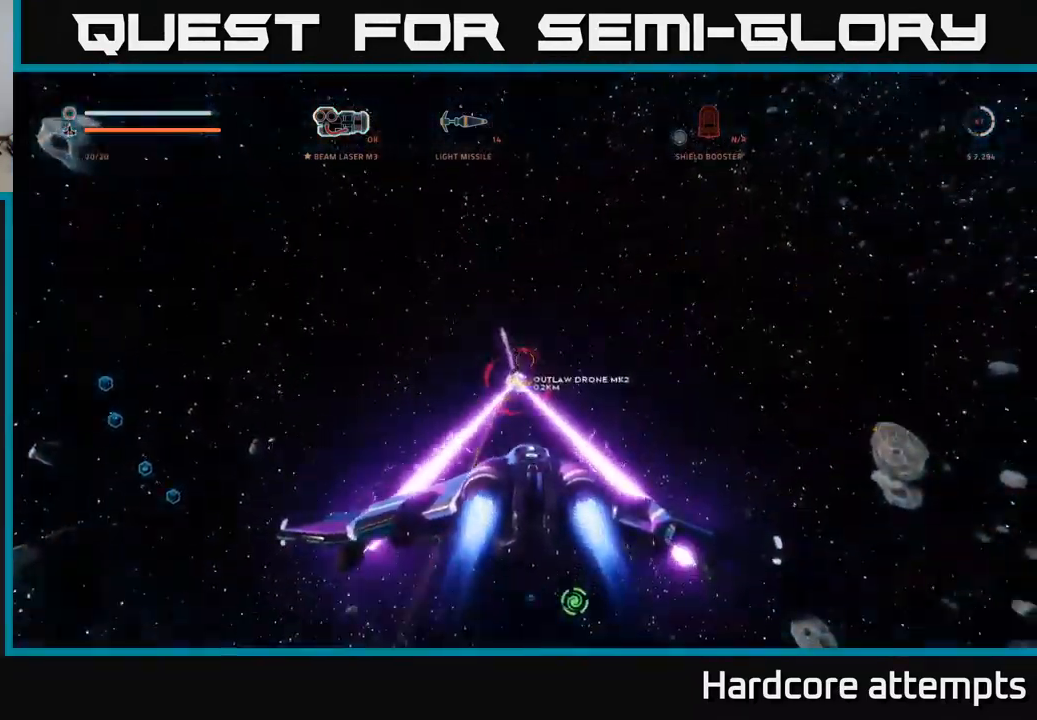
{"buttons": ["L1"], "left_stick": "up", "right_stick": "right", "events": [[34, "left_stick", "up-left"], [167, "left_stick", "up"], [234, "right_stick", "down"], [317, "R2", "up"], [367, "L1", "down"], [400, "right_stick", "right"]]}
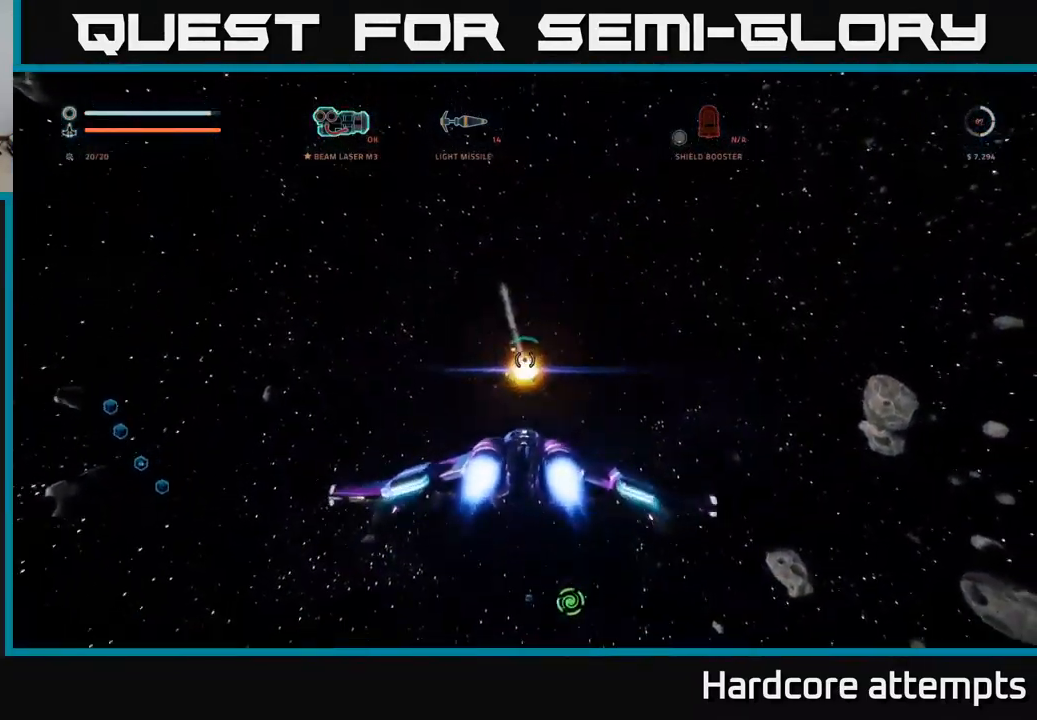
{"buttons": ["X"], "left_stick": "left", "right_stick": "down-right", "events": [[117, "X", "down"], [150, "L1", "up"], [417, "left_stick", "left"], [500, "right_stick", "down-right"]]}
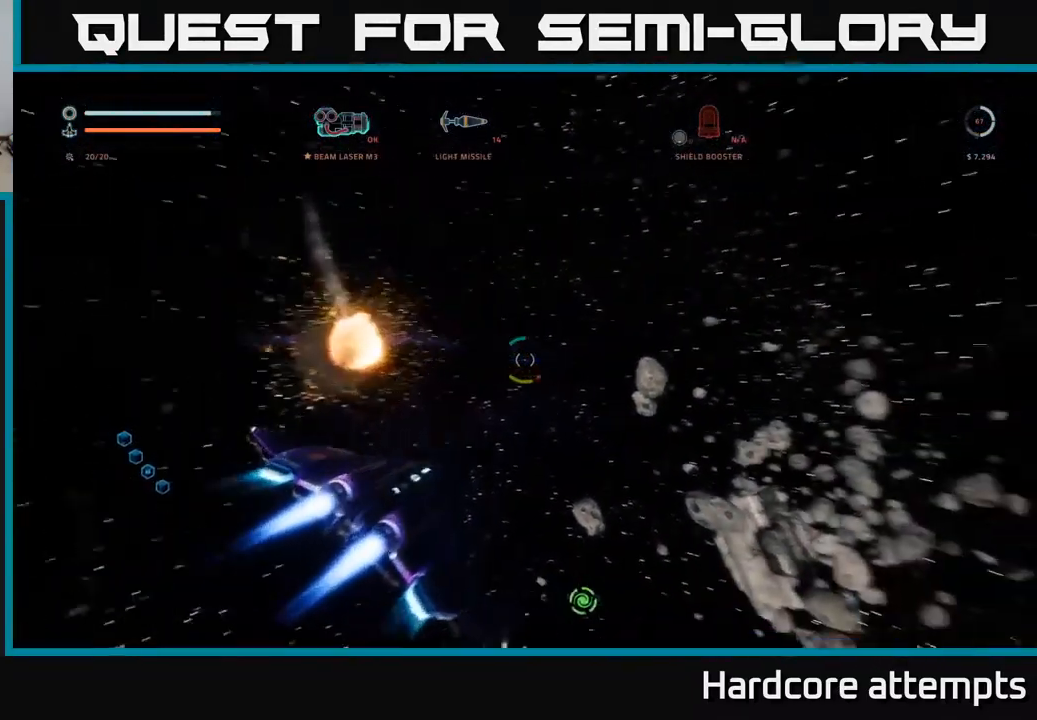
{"buttons": [], "left_stick": "left", "right_stick": "down-right", "events": [[234, "X", "up"]]}
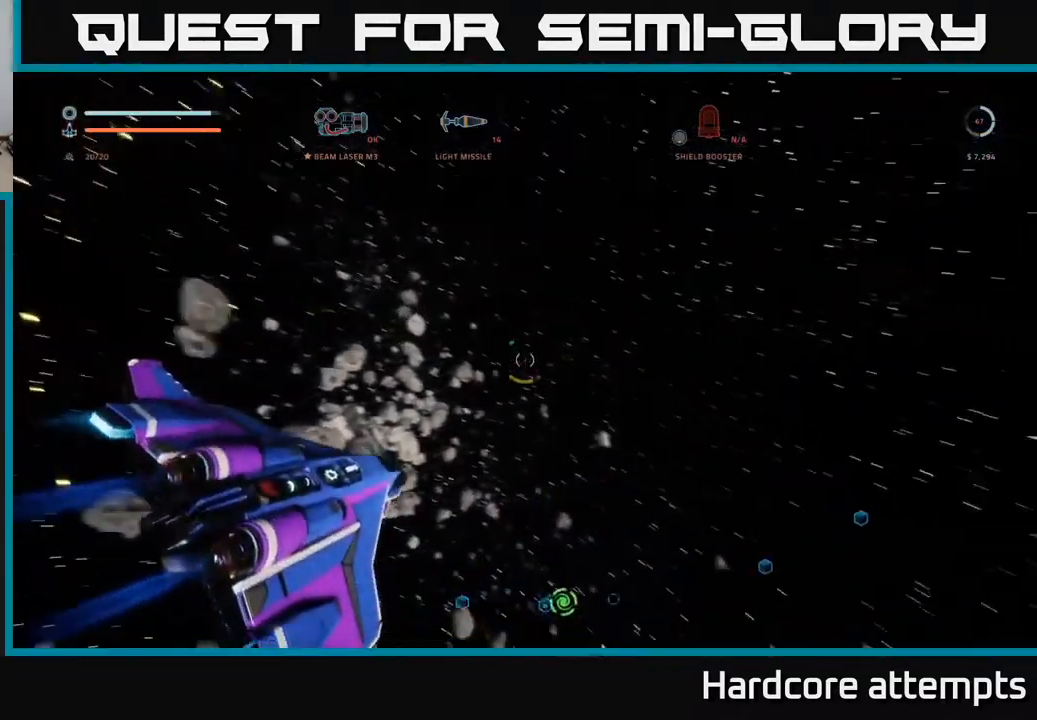
{"buttons": [], "left_stick": "center", "right_stick": "center", "events": [[50, "right_stick", "down"], [117, "left_stick", "center"], [300, "right_stick", "left"], [350, "right_stick", "center"]]}
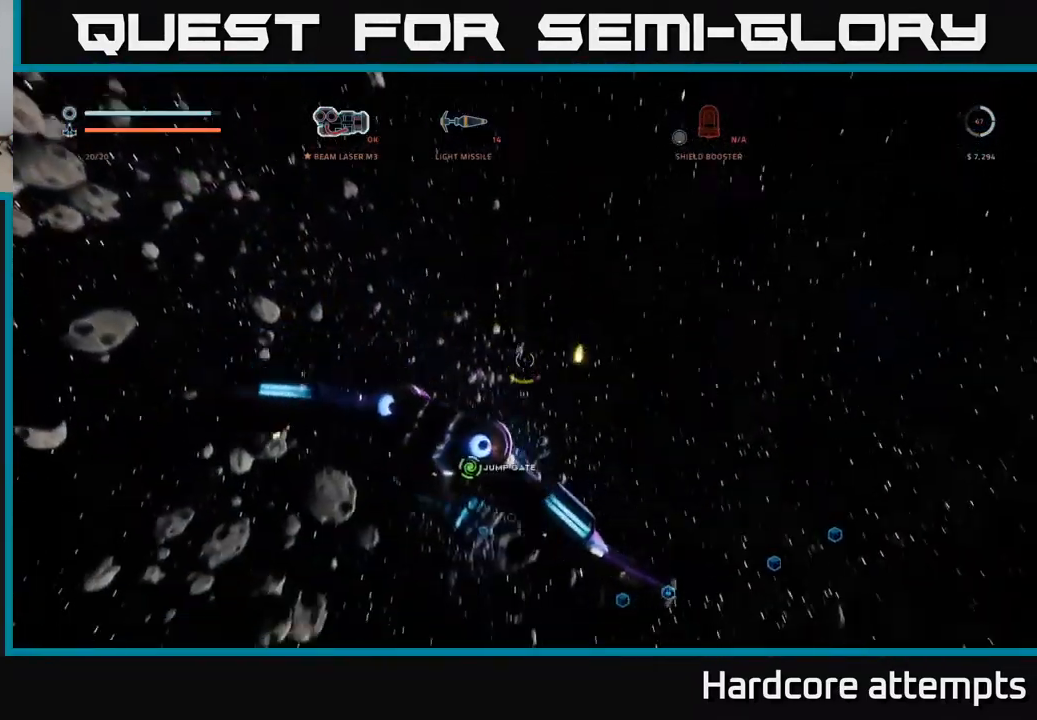
{"buttons": [], "left_stick": "up", "right_stick": "center", "events": [[84, "left_stick", "up"], [100, "right_stick", "down"], [234, "left_stick", "up-left"], [300, "right_stick", "center"], [401, "left_stick", "up"]]}
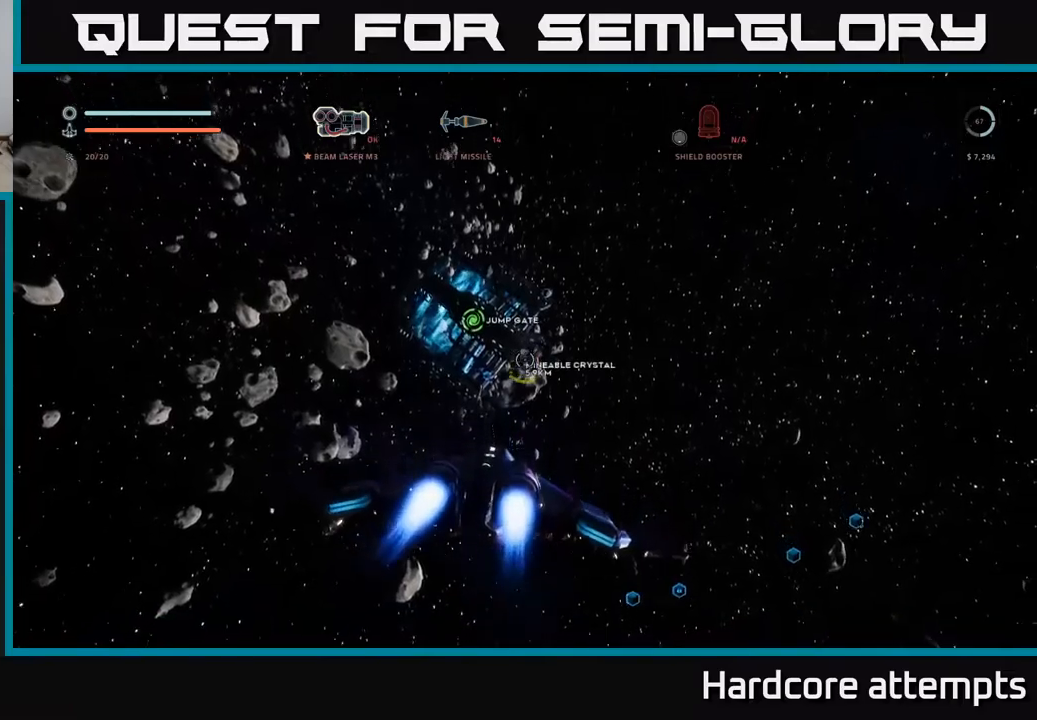
{"buttons": [], "left_stick": "up-right", "right_stick": "right", "events": [[33, "R3", "down"], [33, "right_stick", "down-right"], [300, "left_stick", "up-right"], [433, "R3", "up"], [466, "right_stick", "right"]]}
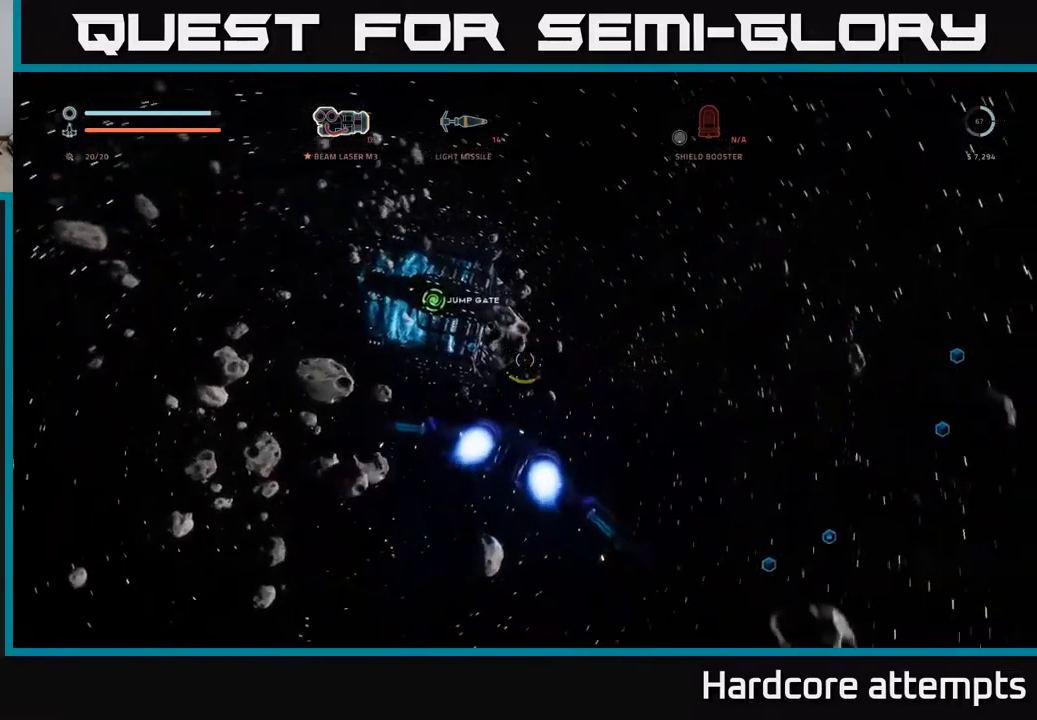
{"buttons": [], "left_stick": "up", "right_stick": "up-right", "events": [[333, "left_stick", "up"], [350, "right_stick", "up-right"]]}
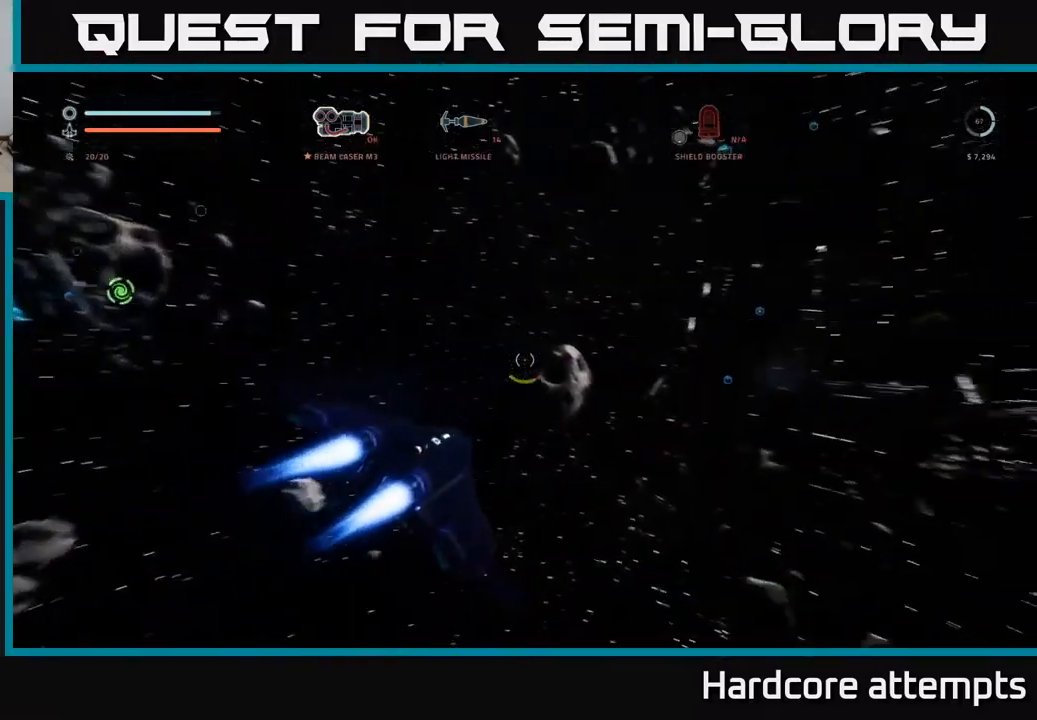
{"buttons": ["X", "L1"], "left_stick": "up", "right_stick": "down-left", "events": [[166, "right_stick", "center"], [250, "right_stick", "down-left"], [400, "X", "down"], [483, "L1", "down"]]}
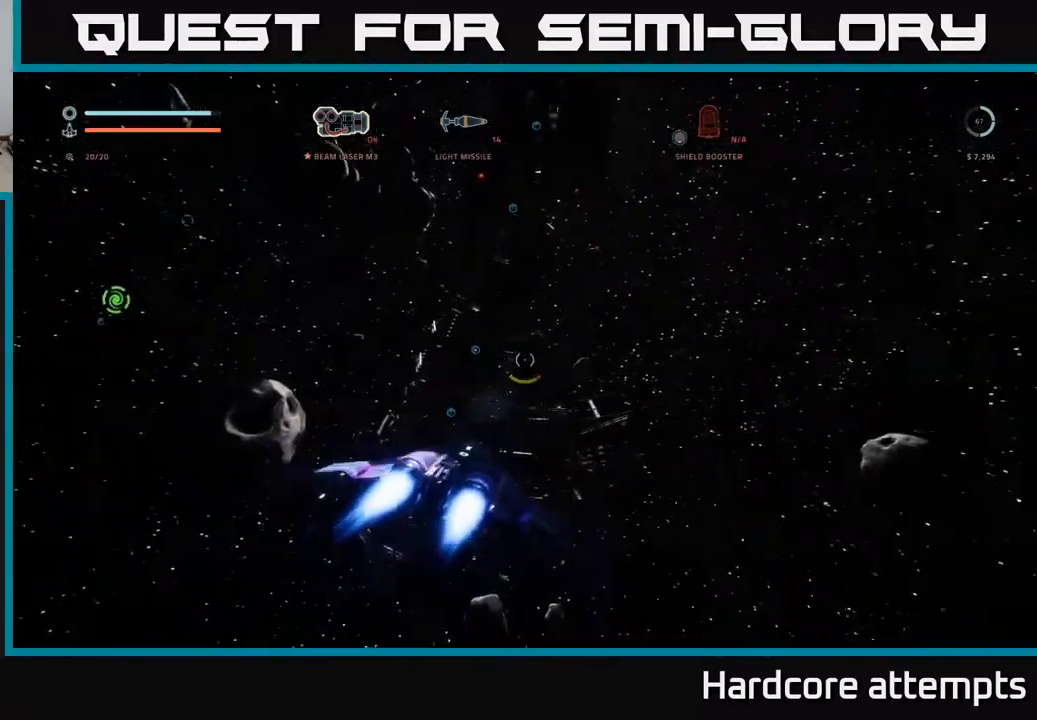
{"buttons": ["L1", "L3"], "left_stick": "up", "right_stick": "center", "events": [[100, "right_stick", "center"], [133, "X", "up"], [283, "L3", "down"]]}
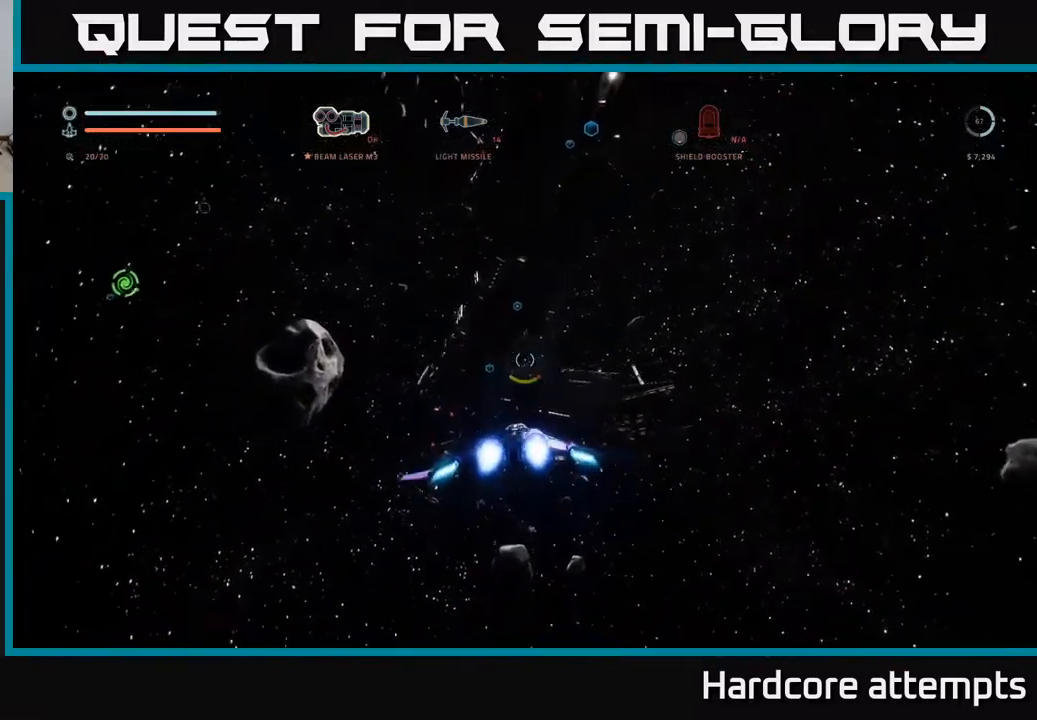
{"buttons": [], "left_stick": "up", "right_stick": "center", "events": [[333, "L3", "up"], [383, "L1", "up"]]}
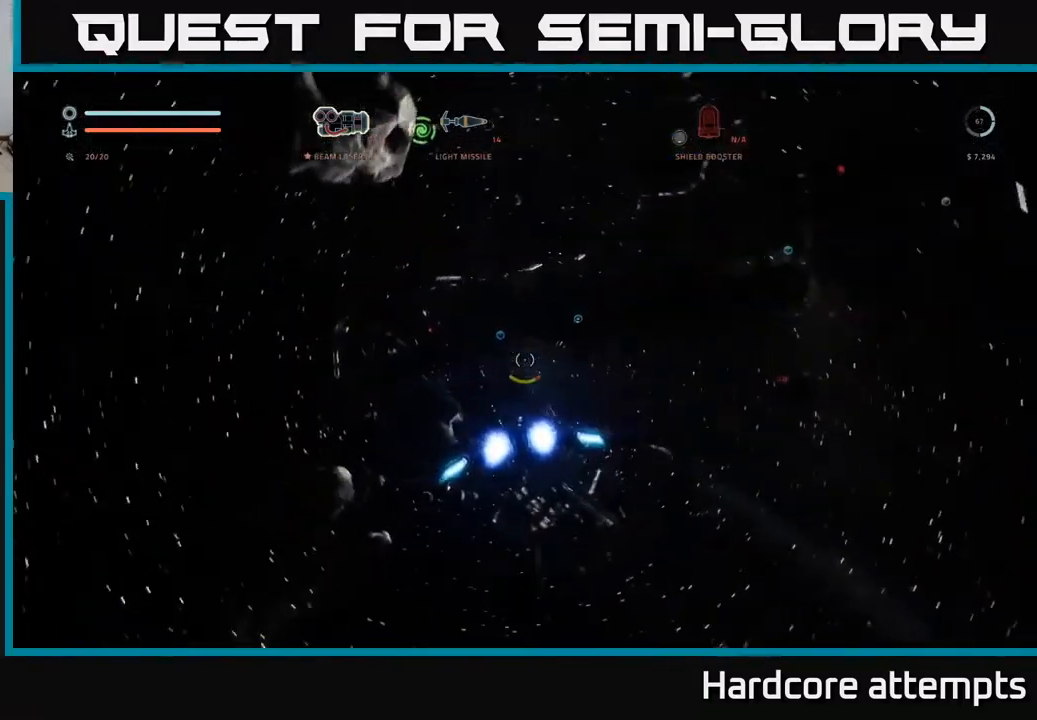
{"buttons": [], "left_stick": "right", "right_stick": "center", "events": [[50, "right_stick", "up"], [166, "left_stick", "up-left"], [166, "right_stick", "up-left"], [266, "right_stick", "center"], [366, "left_stick", "right"]]}
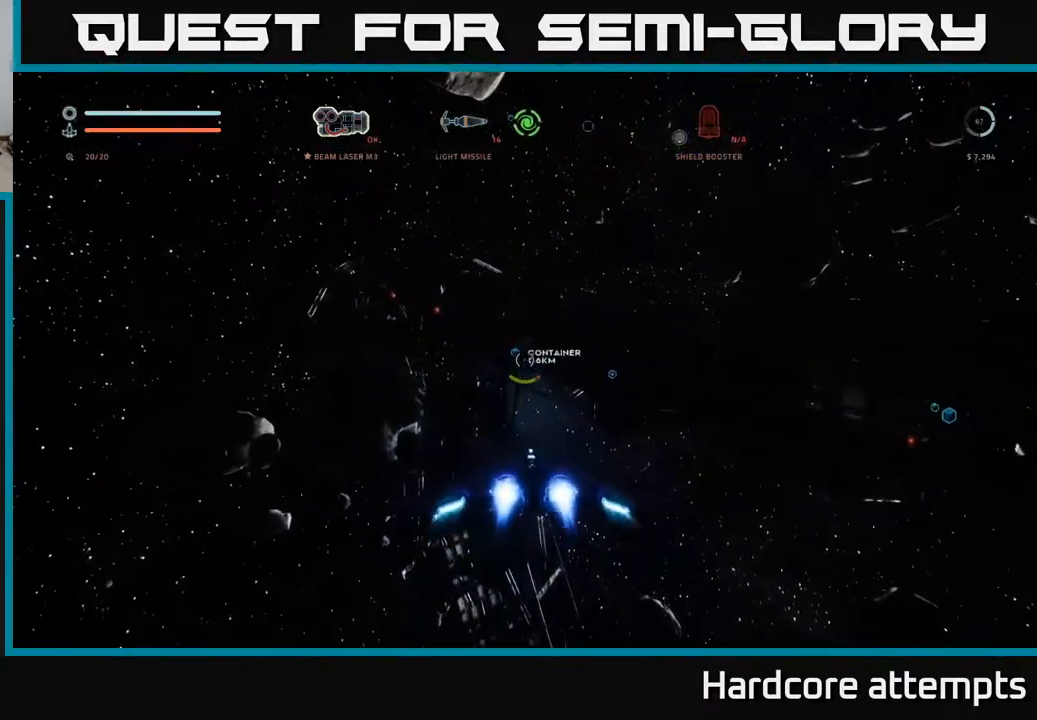
{"buttons": [], "left_stick": "left", "right_stick": "center", "events": [[50, "right_stick", "down-right"], [350, "right_stick", "center"], [383, "left_stick", "left"]]}
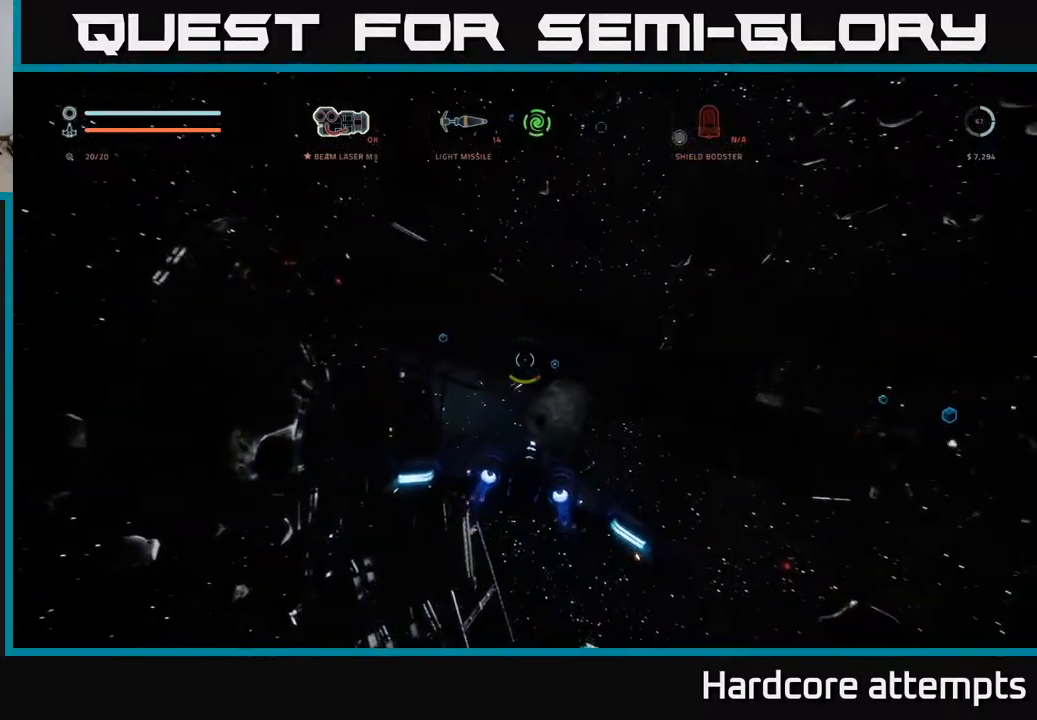
{"buttons": [], "left_stick": "left", "right_stick": "up-left", "events": [[33, "left_stick", "center"], [183, "left_stick", "left"], [316, "right_stick", "up-left"]]}
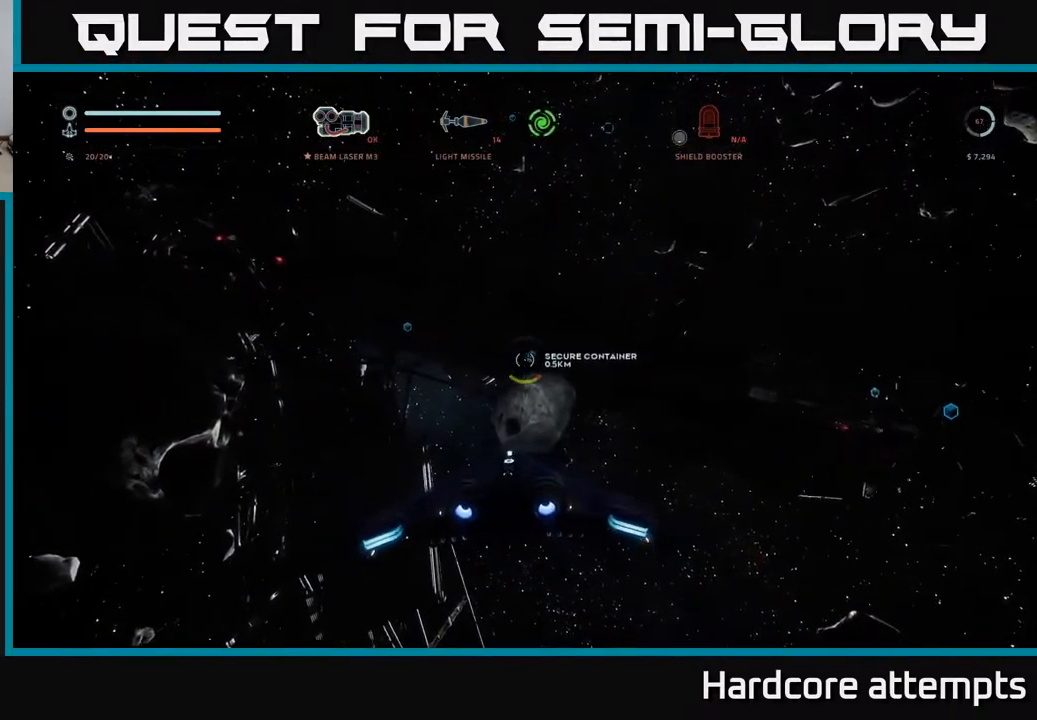
{"buttons": ["A"], "left_stick": "up-left", "right_stick": "center", "events": [[83, "A", "down"], [83, "left_stick", "up-left"], [466, "right_stick", "center"]]}
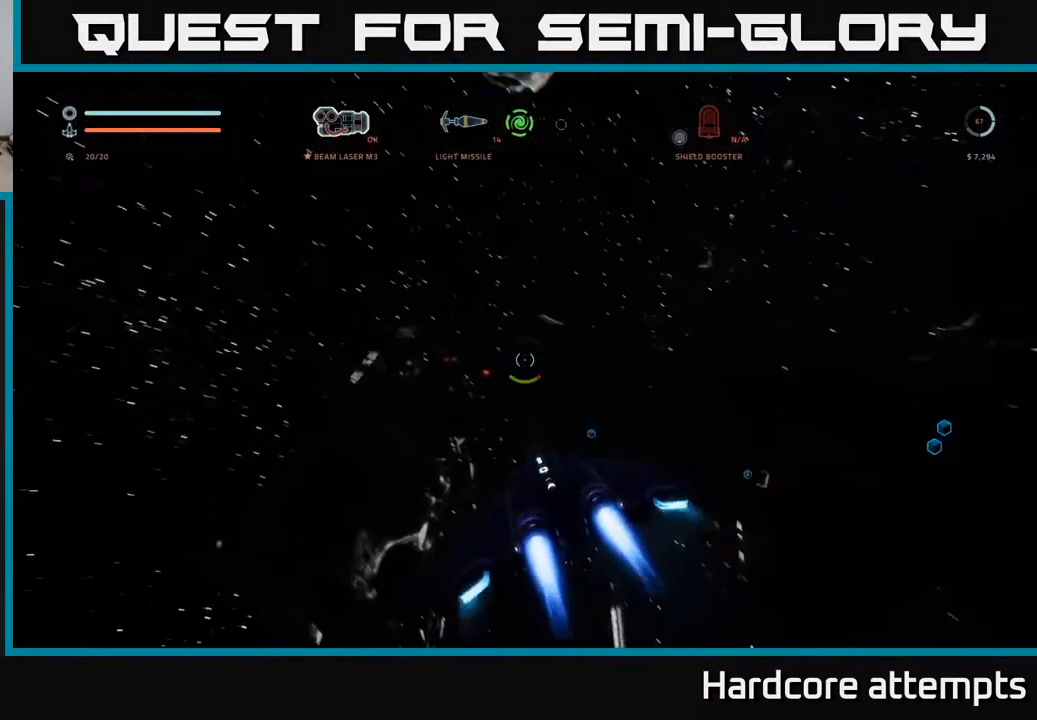
{"buttons": ["A"], "left_stick": "up-left", "right_stick": "down-right"}
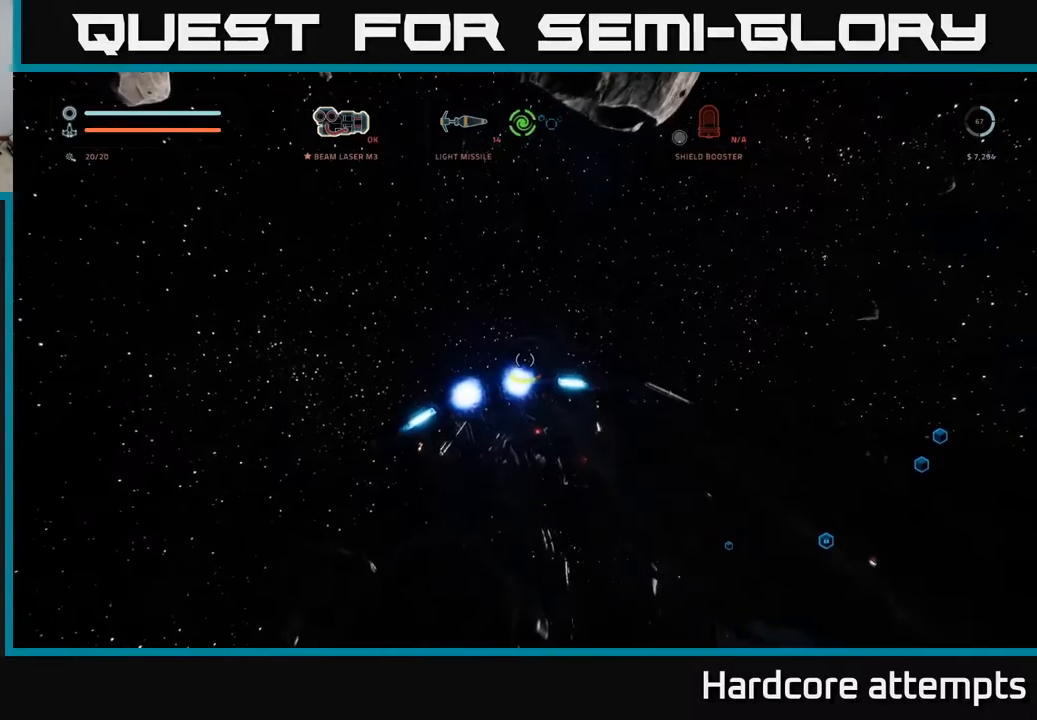
{"buttons": ["A"], "left_stick": "up-left", "right_stick": "down-right", "events": [[233, "B", "down"], [317, "B", "up"]]}
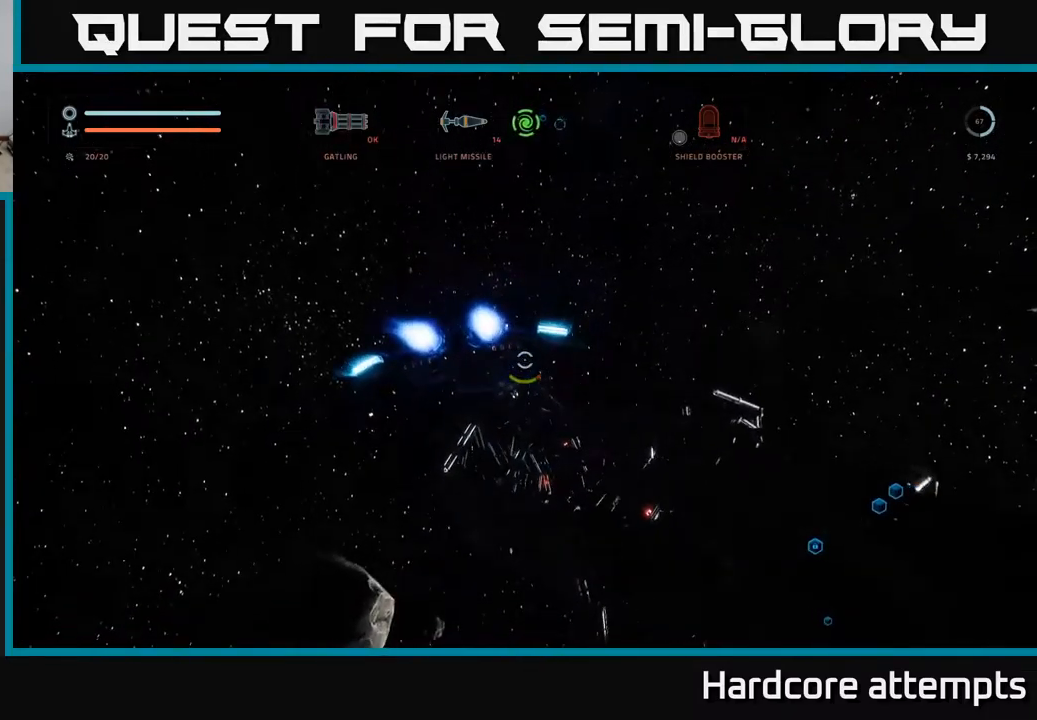
{"buttons": ["X", "R2"], "left_stick": "up-left", "right_stick": "center", "events": [[233, "A", "up"], [317, "R2", "down"], [317, "right_stick", "center"], [500, "X", "down"]]}
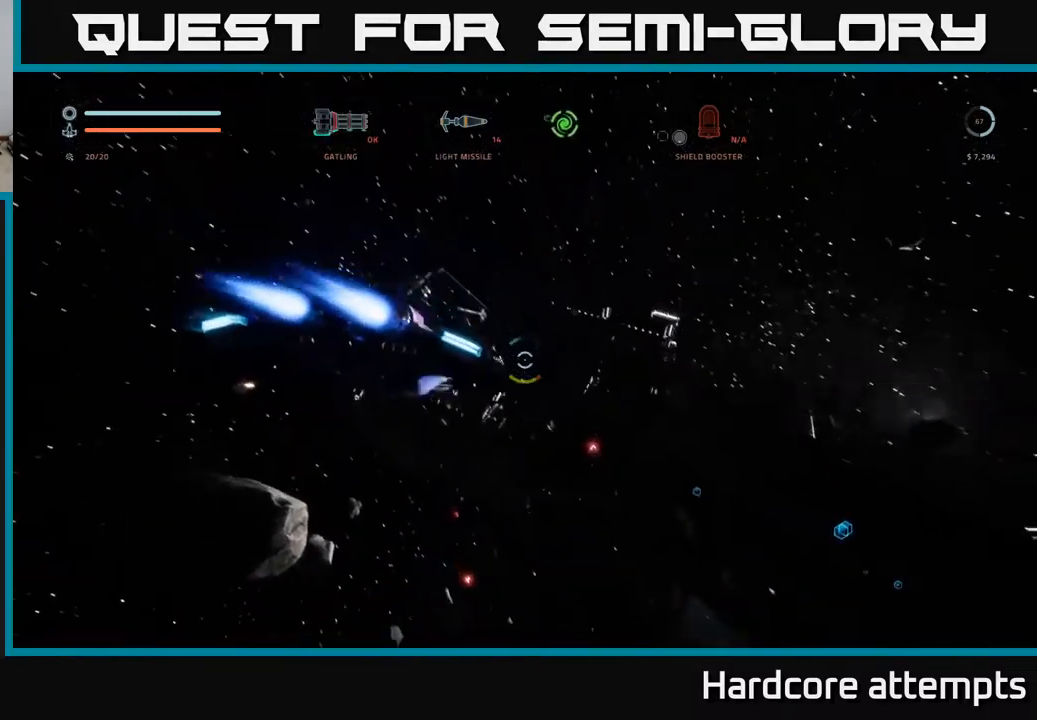
{"buttons": ["R2"], "left_stick": "down-left", "right_stick": "up-right", "events": [[117, "right_stick", "down-right"], [217, "left_stick", "up"], [283, "right_stick", "center"], [400, "left_stick", "left"], [450, "X", "up"], [500, "left_stick", "down-left"], [500, "right_stick", "up-right"]]}
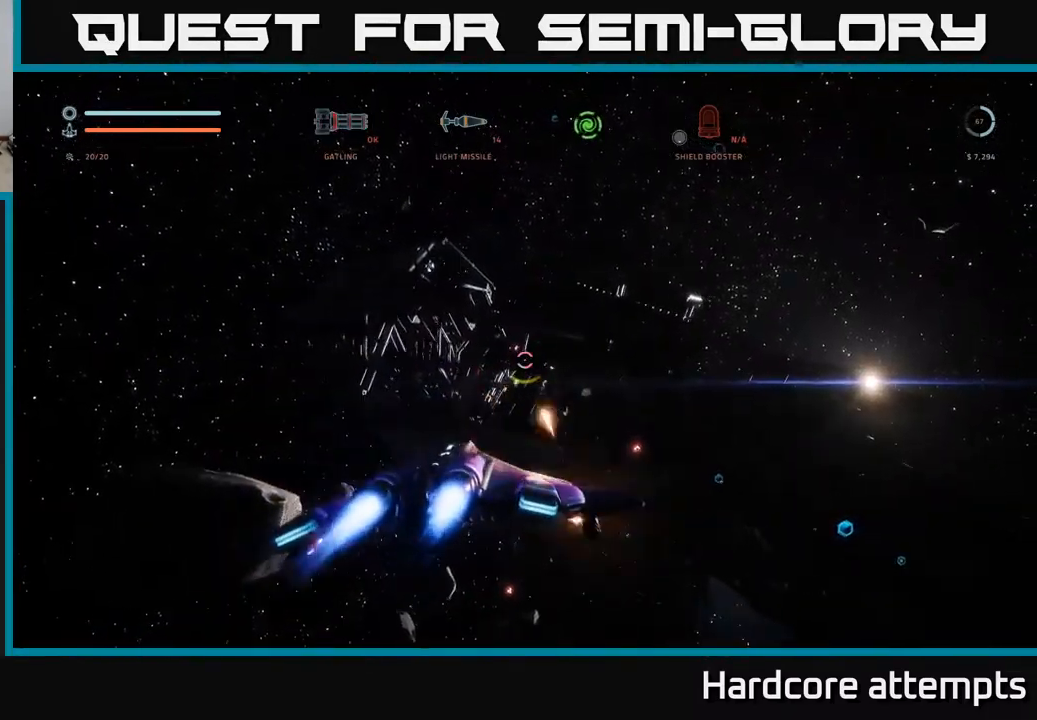
{"buttons": ["A", "R2"], "left_stick": "center", "right_stick": "down-right", "events": [[183, "A", "down"], [183, "right_stick", "center"], [233, "R2", "up"], [333, "R2", "down"], [350, "right_stick", "down-right"], [383, "left_stick", "center"]]}
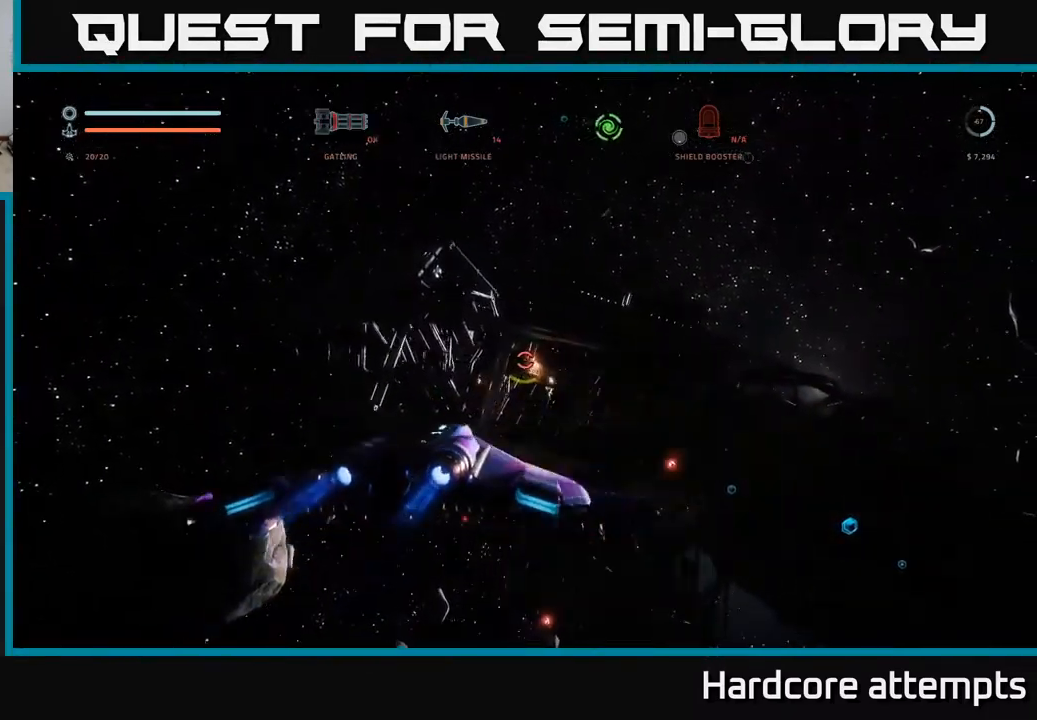
{"buttons": [], "left_stick": "left", "right_stick": "up-right", "events": [[50, "left_stick", "right"], [150, "R2", "up"], [200, "A", "up"], [233, "left_stick", "left"], [467, "right_stick", "up-right"]]}
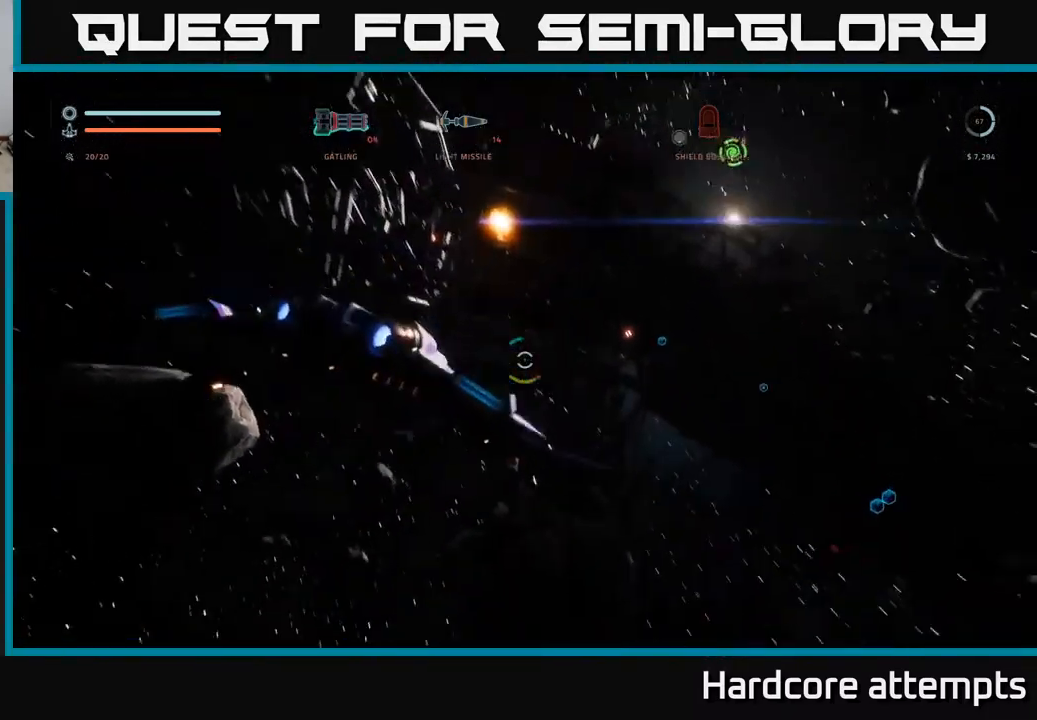
{"buttons": ["R2"], "left_stick": "left", "right_stick": "up-left", "events": [[317, "left_stick", "center"], [317, "right_stick", "center"], [400, "R2", "down"], [433, "left_stick", "left"], [483, "right_stick", "up-left"]]}
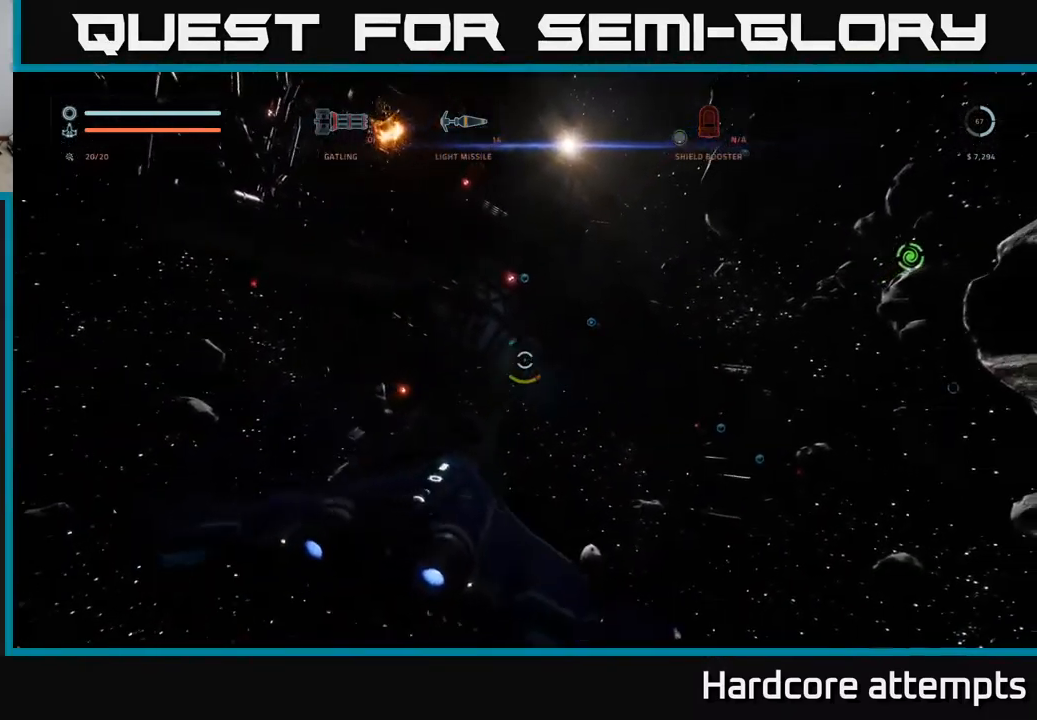
{"buttons": ["R2"], "left_stick": "center", "right_stick": "up-right", "events": [[33, "right_stick", "up"], [100, "left_stick", "center"], [183, "left_stick", "right"], [233, "right_stick", "center"], [317, "left_stick", "center"], [450, "right_stick", "up-right"]]}
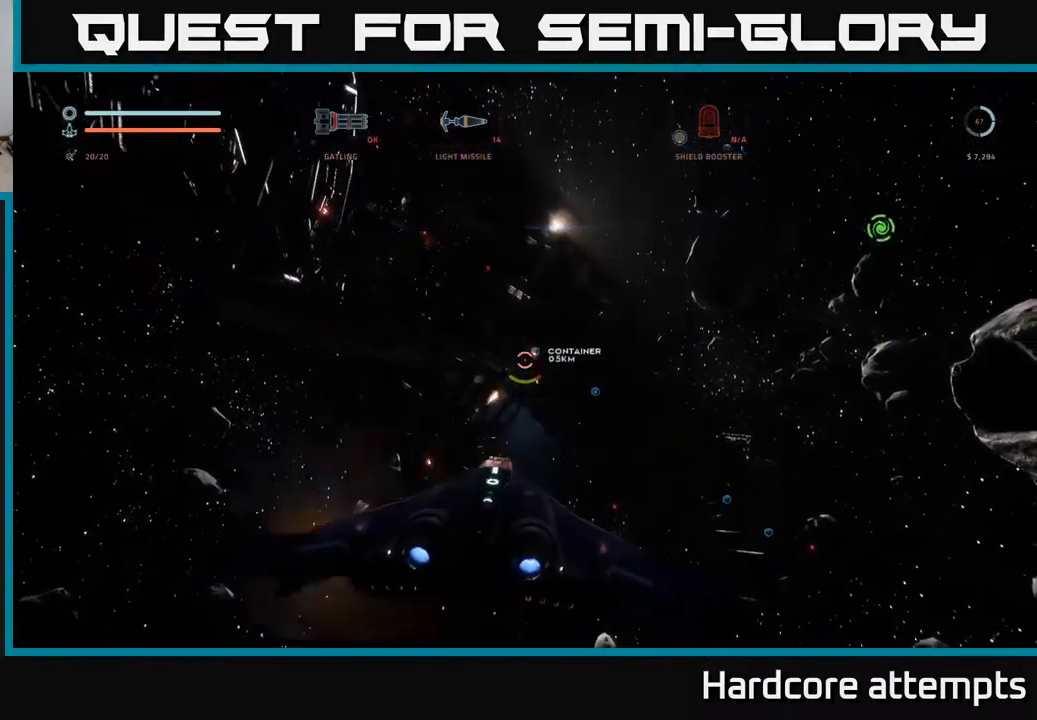
{"buttons": [], "left_stick": "up-left", "right_stick": "up-left", "events": [[83, "right_stick", "center"], [167, "right_stick", "down"], [233, "left_stick", "left"], [300, "R2", "up"], [300, "right_stick", "center"], [333, "left_stick", "up-left"], [433, "right_stick", "up-left"]]}
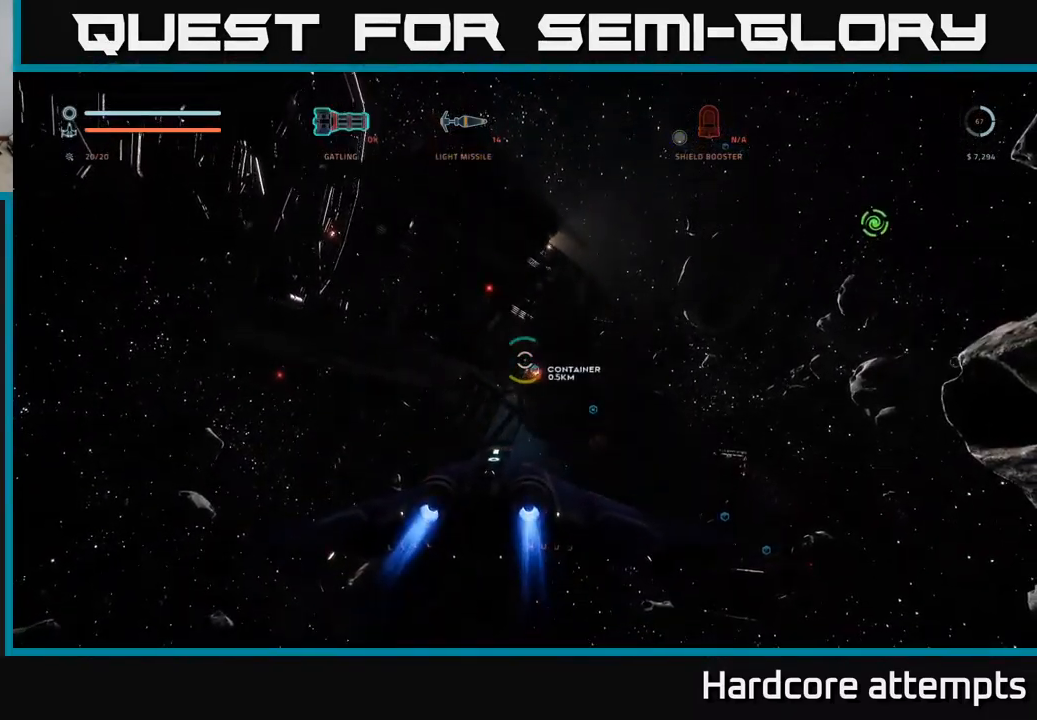
{"buttons": ["A"], "left_stick": "left", "right_stick": "center", "events": [[133, "right_stick", "up"], [150, "A", "down"], [150, "left_stick", "left"], [233, "right_stick", "center"]]}
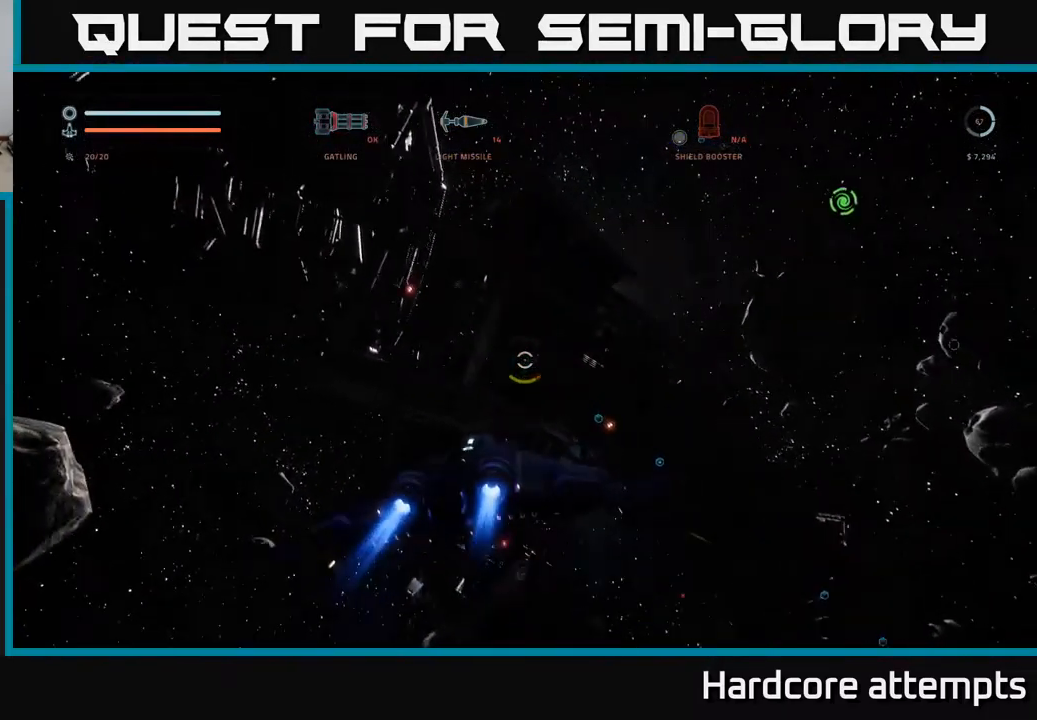
{"buttons": ["A"], "left_stick": "left", "right_stick": "center", "events": [[50, "L1", "down"], [83, "left_stick", "up-left"], [350, "left_stick", "left"], [433, "L1", "up"]]}
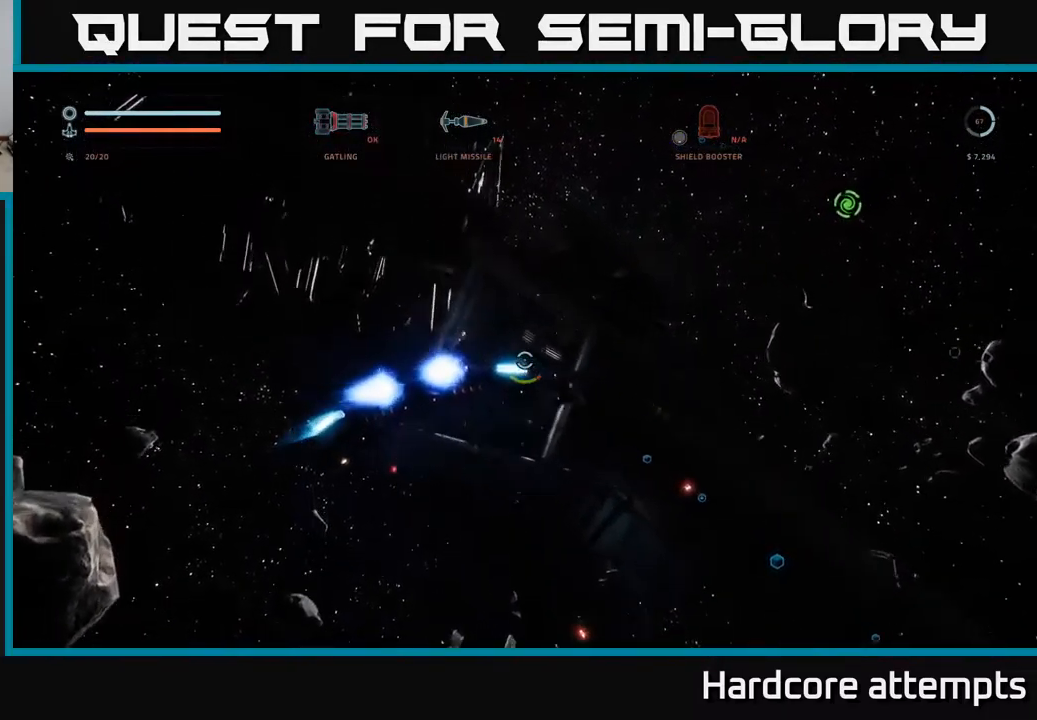
{"buttons": ["X", "R2"], "left_stick": "center", "right_stick": "right", "events": [[16, "A", "up"], [49, "right_stick", "down-right"], [133, "right_stick", "center"], [149, "left_stick", "down-left"], [183, "R2", "down"], [299, "left_stick", "down-right"], [299, "right_stick", "down-right"], [349, "right_stick", "center"], [383, "X", "down"], [399, "left_stick", "center"], [499, "right_stick", "right"]]}
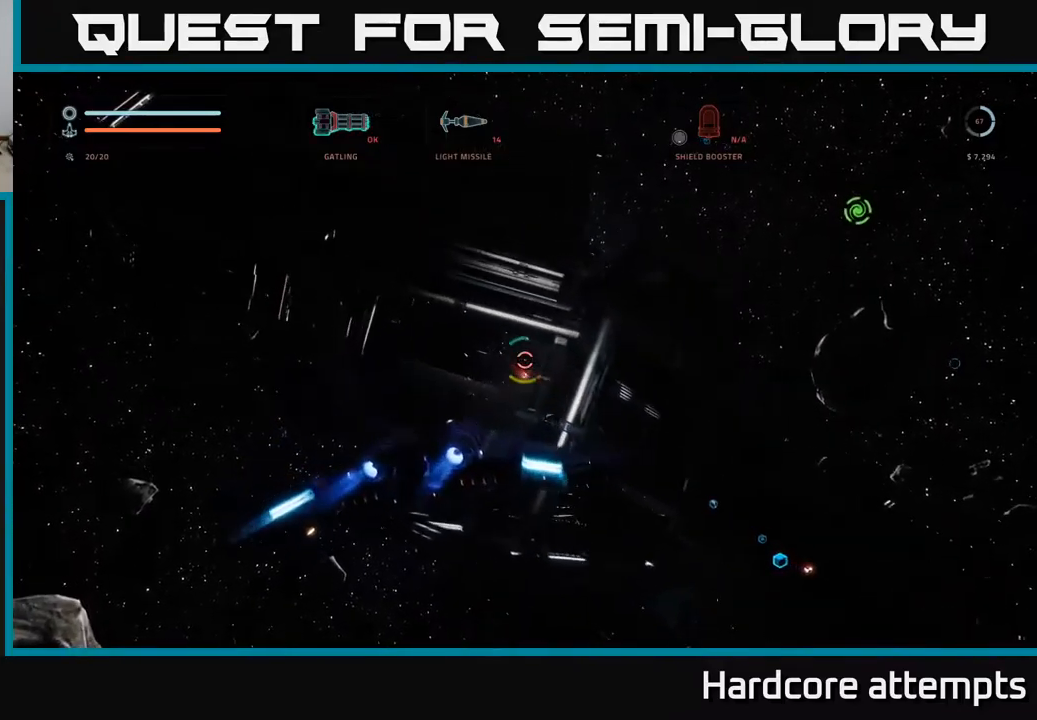
{"buttons": ["R2"], "left_stick": "center", "right_stick": "up-right", "events": [[17, "left_stick", "up-right"], [100, "right_stick", "down-right"], [234, "left_stick", "up-left"], [267, "X", "up"], [267, "right_stick", "center"], [450, "left_stick", "center"], [484, "right_stick", "up-right"]]}
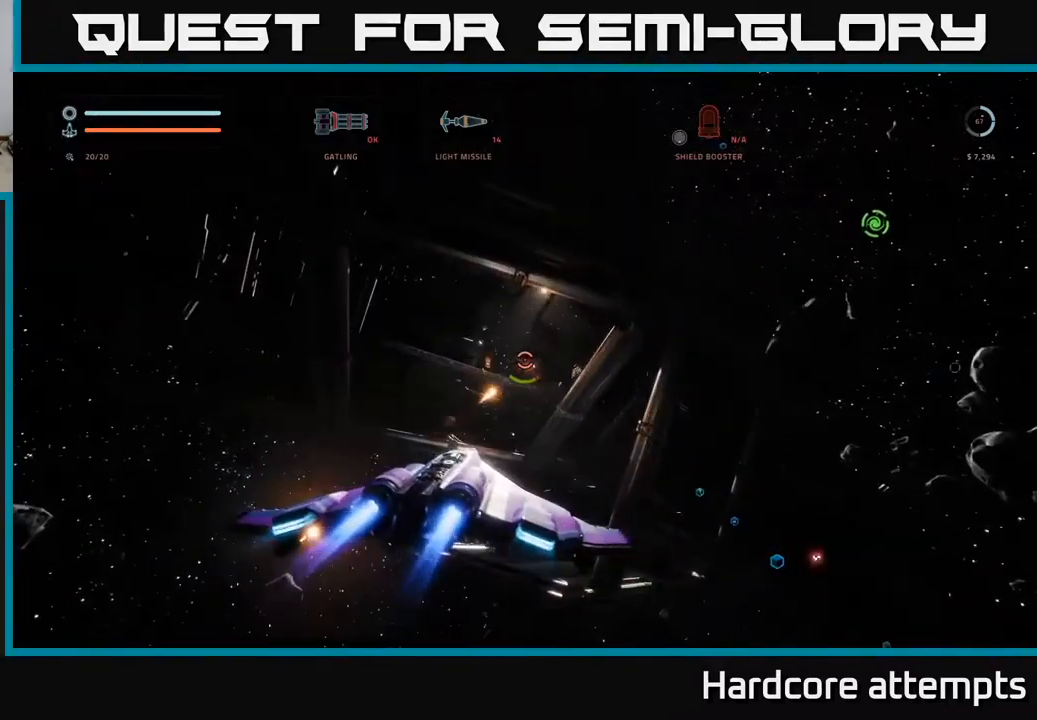
{"buttons": [], "left_stick": "up", "right_stick": "center", "events": [[50, "left_stick", "up"], [84, "A", "down"], [150, "right_stick", "center"], [167, "R2", "up"], [200, "left_stick", "up-right"], [317, "right_stick", "right"], [334, "A", "up"], [484, "left_stick", "up"], [484, "right_stick", "center"]]}